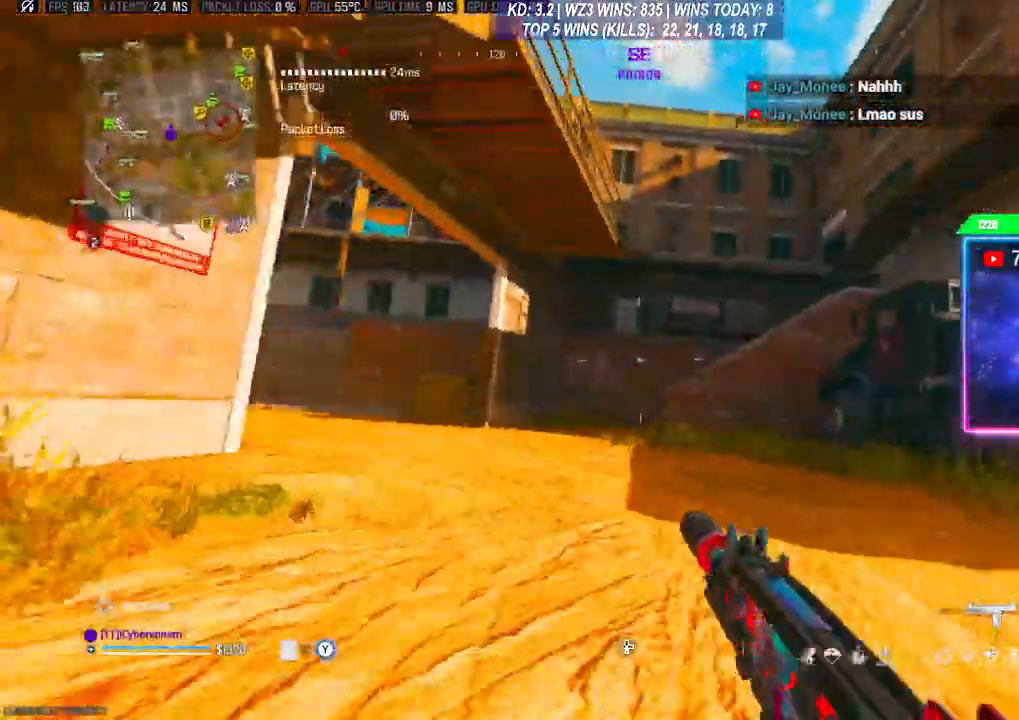
Gameplay with a controller (Xbox layout); each line is a JSON object with the inputs held at the frame after it. "events" lists button and stick changes between this image and that frame as [ms after this image, input, new state], when the widget could be followed in between.
{"buttons": [], "left_stick": "up", "right_stick": "center", "events": [[133, "L3", "up"]]}
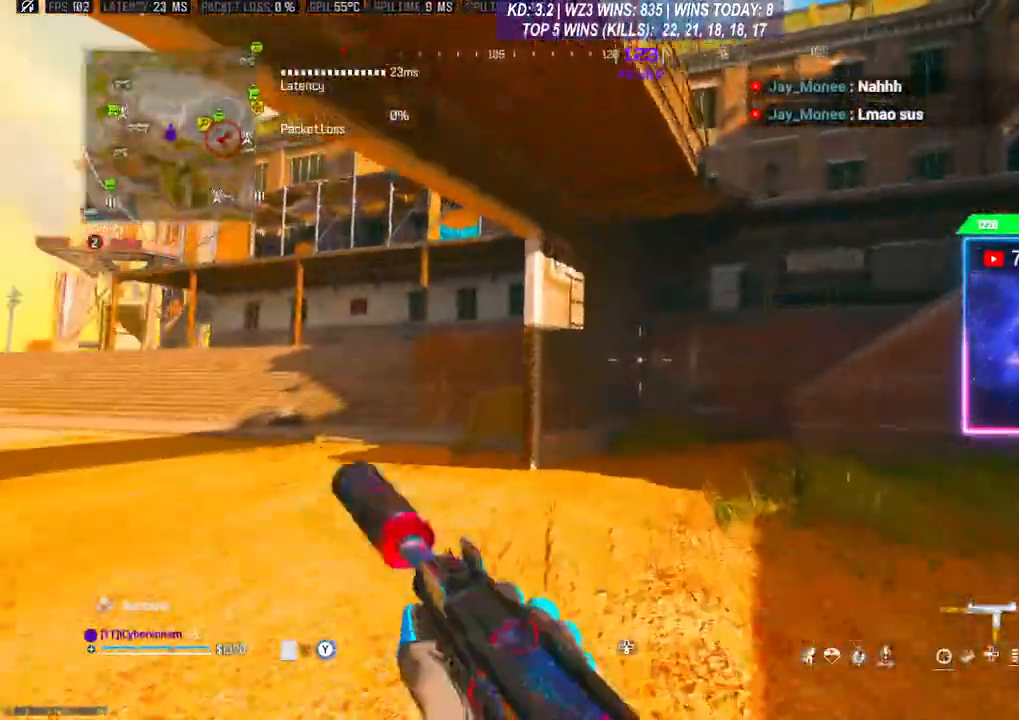
{"buttons": [], "left_stick": "up", "right_stick": "center", "events": [[133, "R3", "down"], [267, "A", "down"], [300, "R3", "up"], [433, "A", "up"]]}
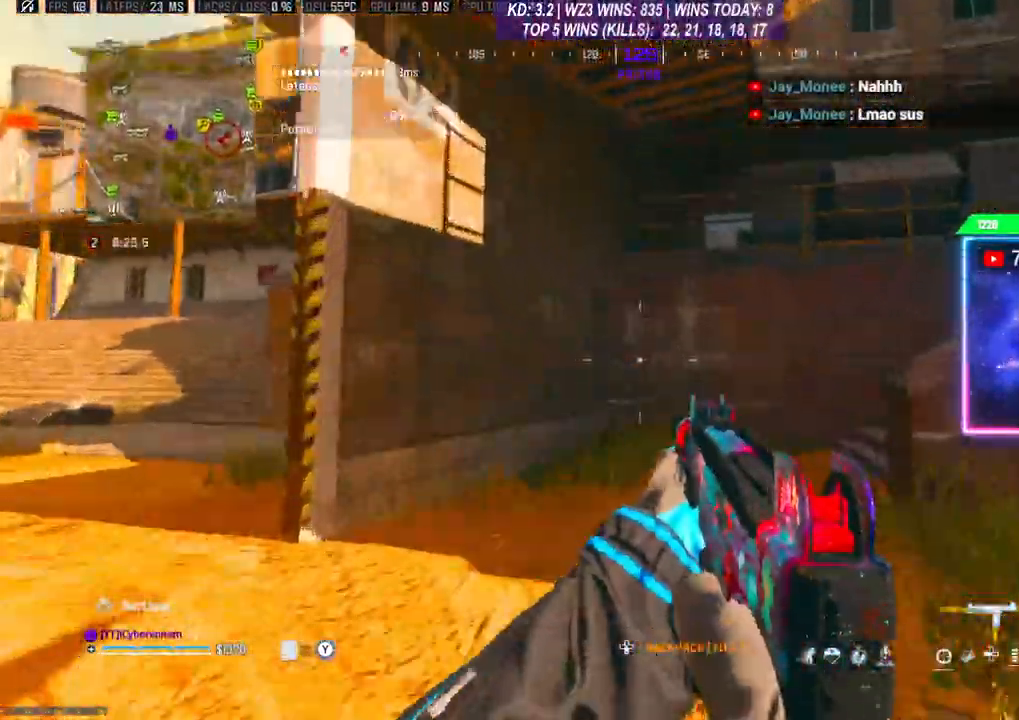
{"buttons": [], "left_stick": "up-left", "right_stick": "left", "events": [[33, "L3", "down"], [133, "right_stick", "left"], [167, "L3", "up"], [167, "left_stick", "center"], [367, "left_stick", "up-left"]]}
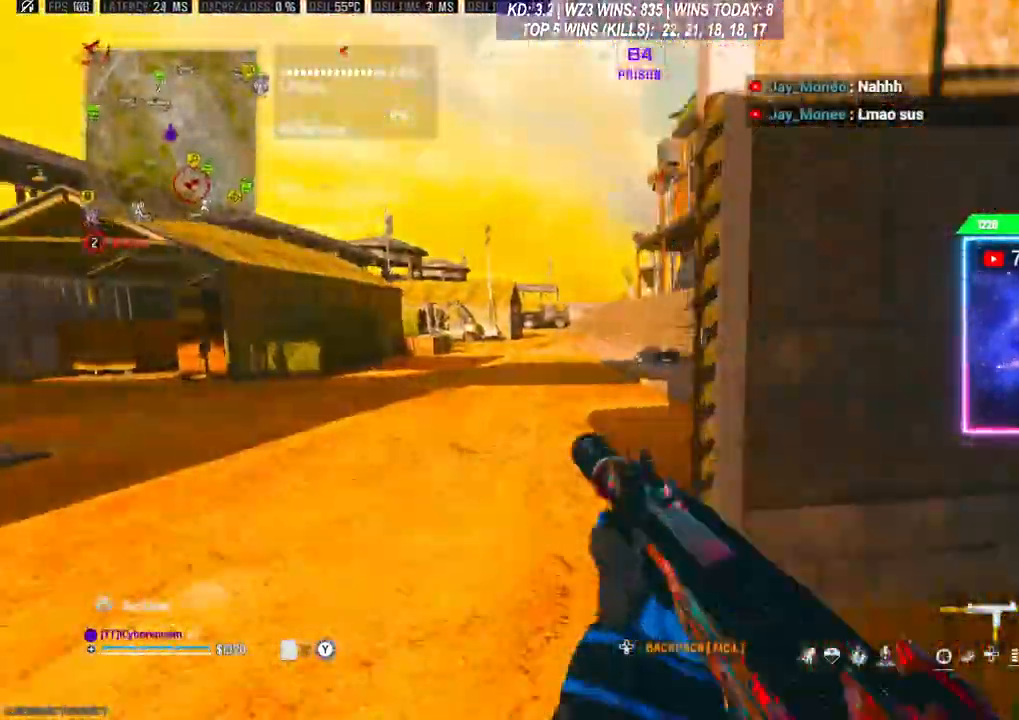
{"buttons": [], "left_stick": "up-right", "right_stick": "center", "events": [[167, "left_stick", "up"], [200, "right_stick", "center"], [433, "left_stick", "up-right"]]}
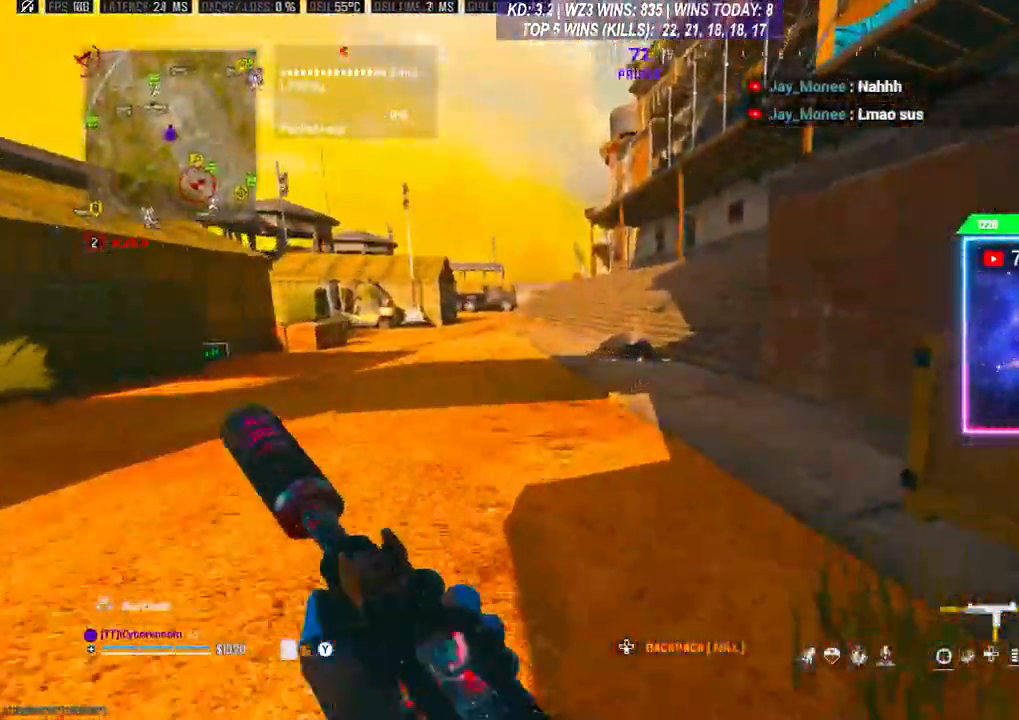
{"buttons": ["R3"], "left_stick": "up-right", "right_stick": "center", "events": [[300, "R3", "down"]]}
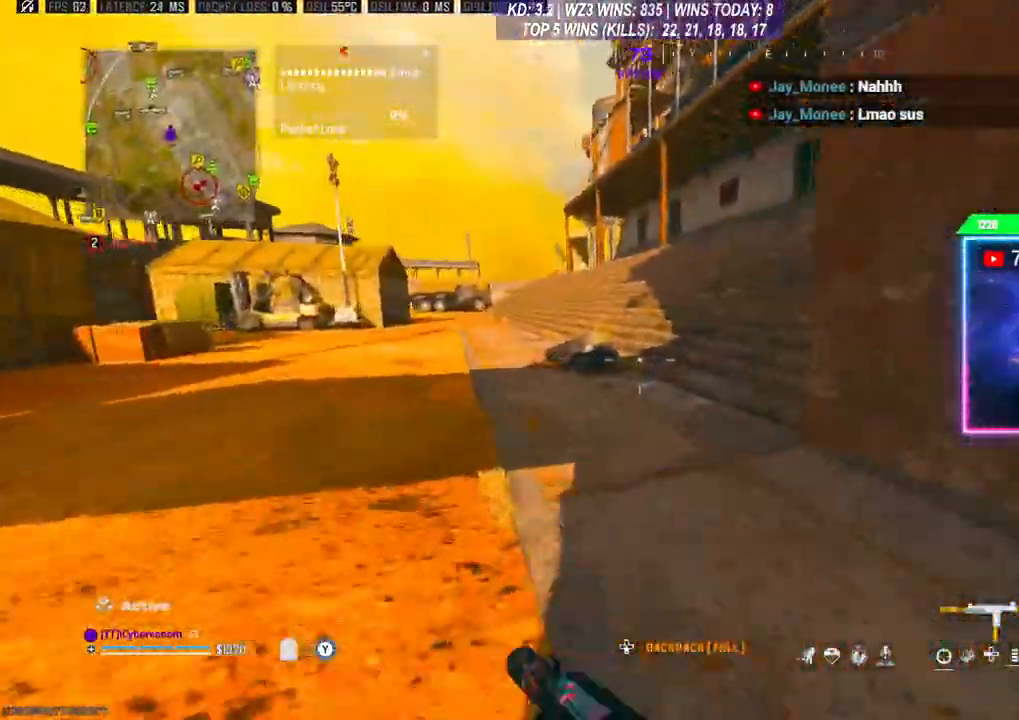
{"buttons": ["L3"], "left_stick": "up-right", "right_stick": "up-right", "events": [[67, "R3", "up"], [267, "L3", "down"], [367, "L3", "up"], [367, "right_stick", "up-right"], [500, "L3", "down"]]}
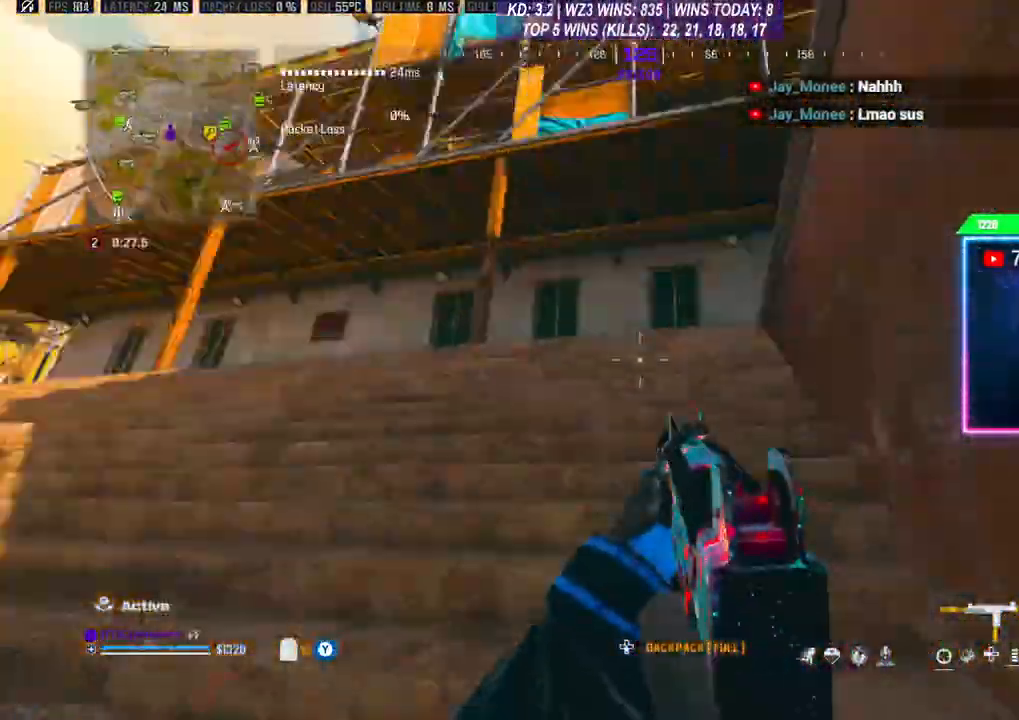
{"buttons": [], "left_stick": "up-right", "right_stick": "center", "events": [[67, "right_stick", "center"], [167, "L3", "up"]]}
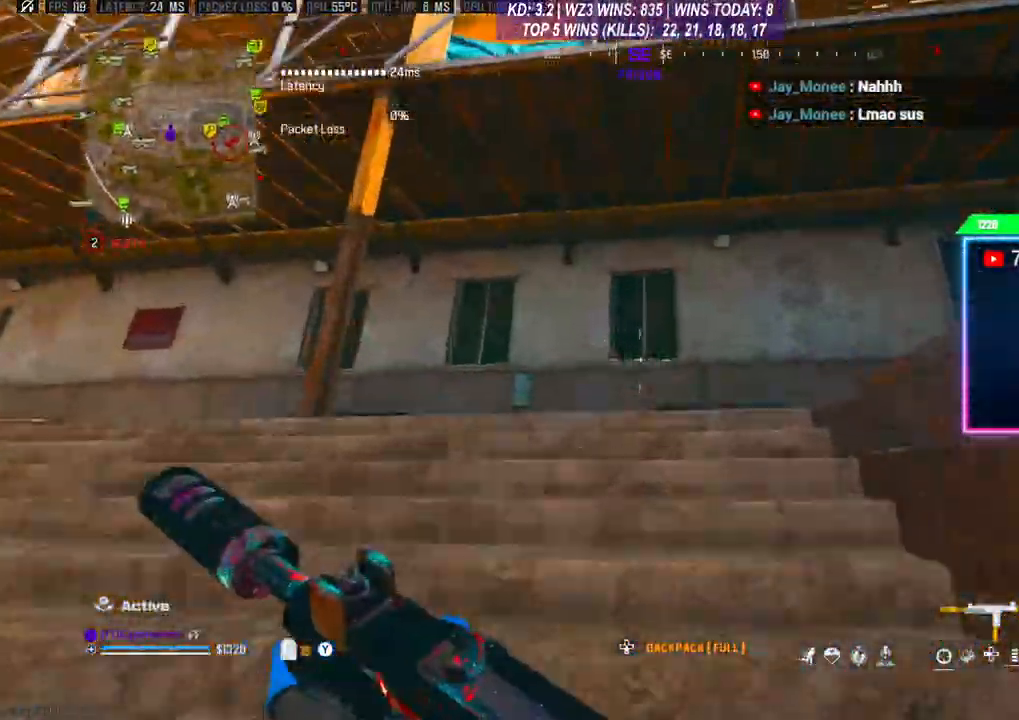
{"buttons": [], "left_stick": "up", "right_stick": "right", "events": [[33, "left_stick", "up"], [33, "right_stick", "down"], [267, "L3", "down"], [267, "right_stick", "right"], [400, "L3", "up"]]}
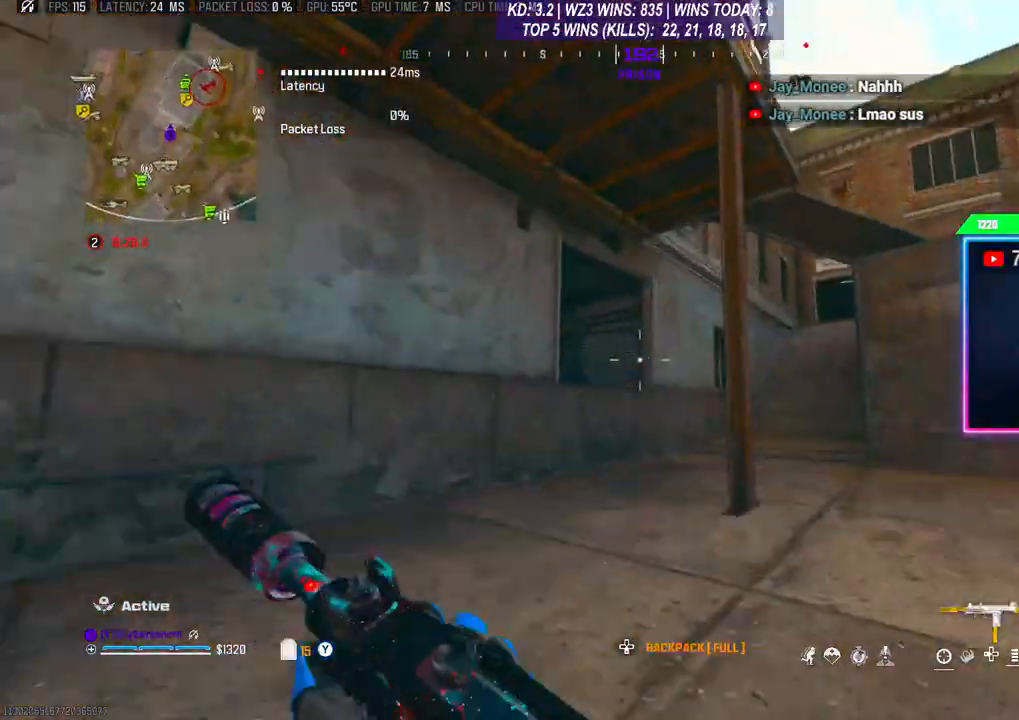
{"buttons": [], "left_stick": "up", "right_stick": "down-left", "events": [[33, "right_stick", "center"], [100, "right_stick", "down"], [400, "right_stick", "down-left"]]}
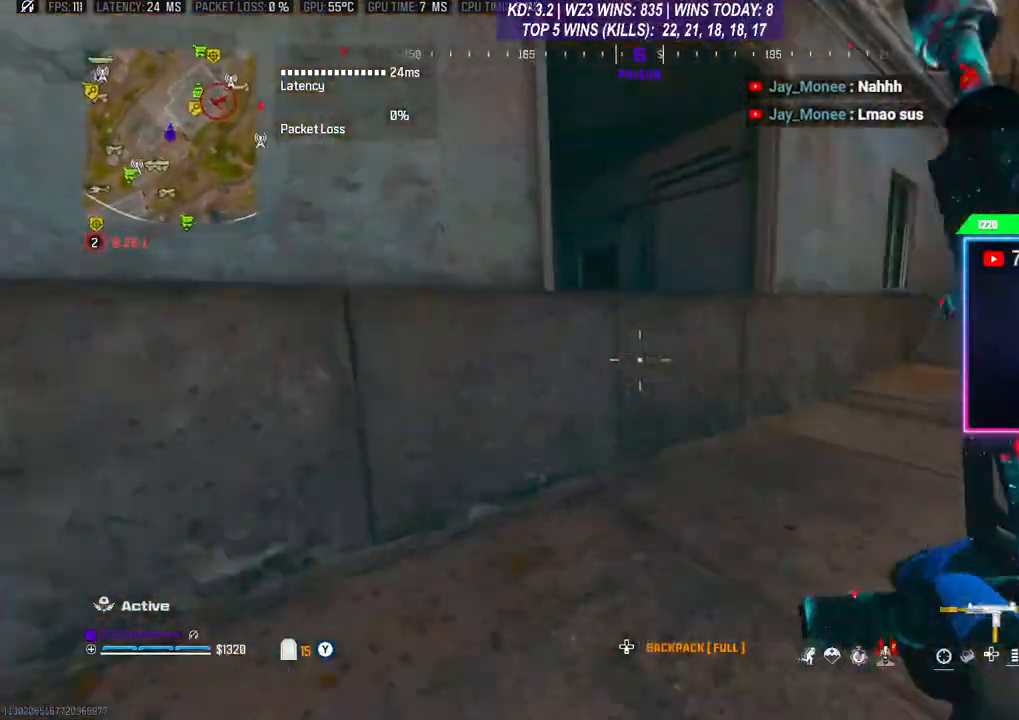
{"buttons": ["A"], "left_stick": "up", "right_stick": "center", "events": [[33, "right_stick", "center"], [67, "A", "down"], [200, "A", "up"], [200, "right_stick", "down-left"], [267, "A", "down"], [400, "right_stick", "center"]]}
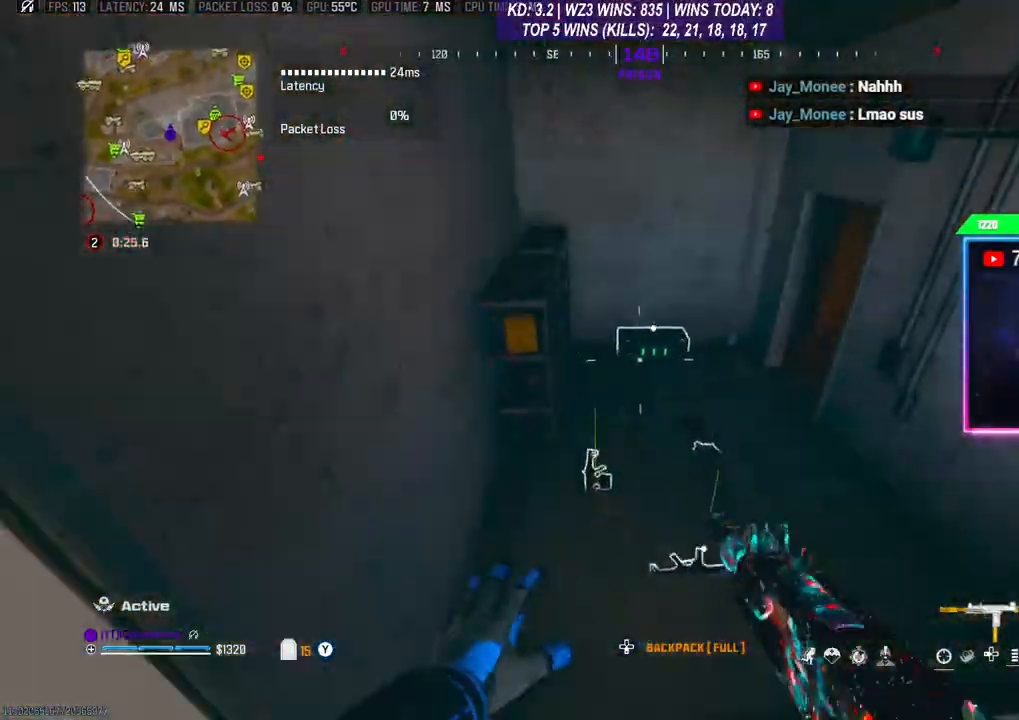
{"buttons": ["L3"], "left_stick": "up", "right_stick": "center", "events": [[67, "A", "up"], [200, "left_stick", "center"], [400, "left_stick", "up"], [500, "L3", "down"]]}
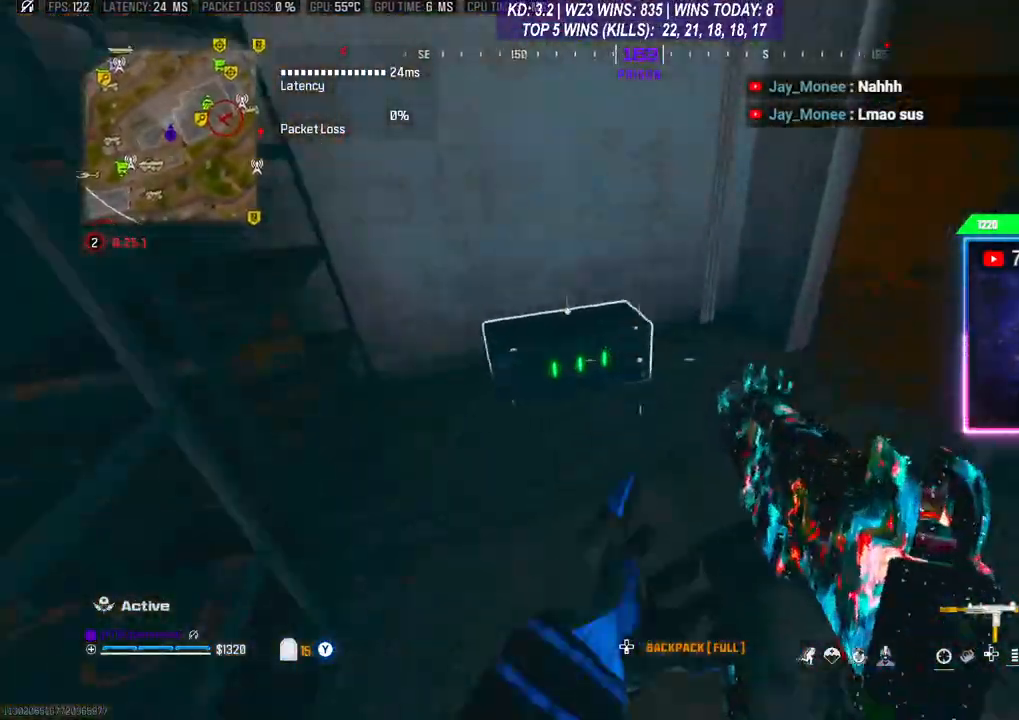
{"buttons": [], "left_stick": "down", "right_stick": "center", "events": [[67, "L3", "up"], [133, "left_stick", "center"], [200, "X", "down"], [200, "left_stick", "down"], [233, "X", "up"]]}
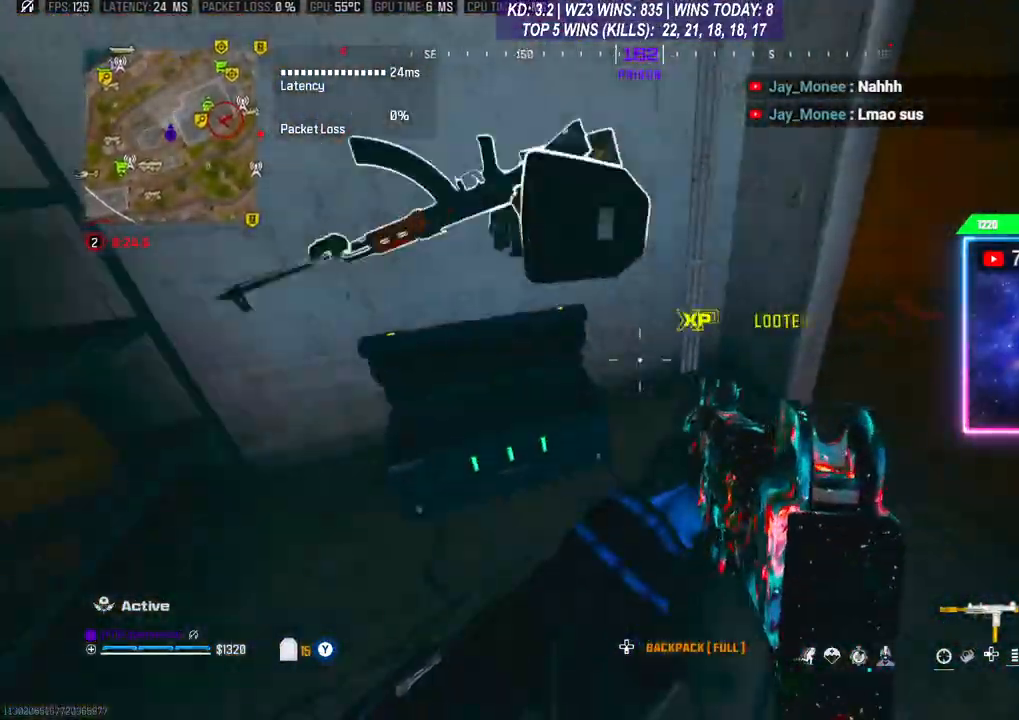
{"buttons": [], "left_stick": "left", "right_stick": "center", "events": [[200, "left_stick", "up-left"], [233, "right_stick", "right"], [433, "left_stick", "left"], [433, "right_stick", "center"]]}
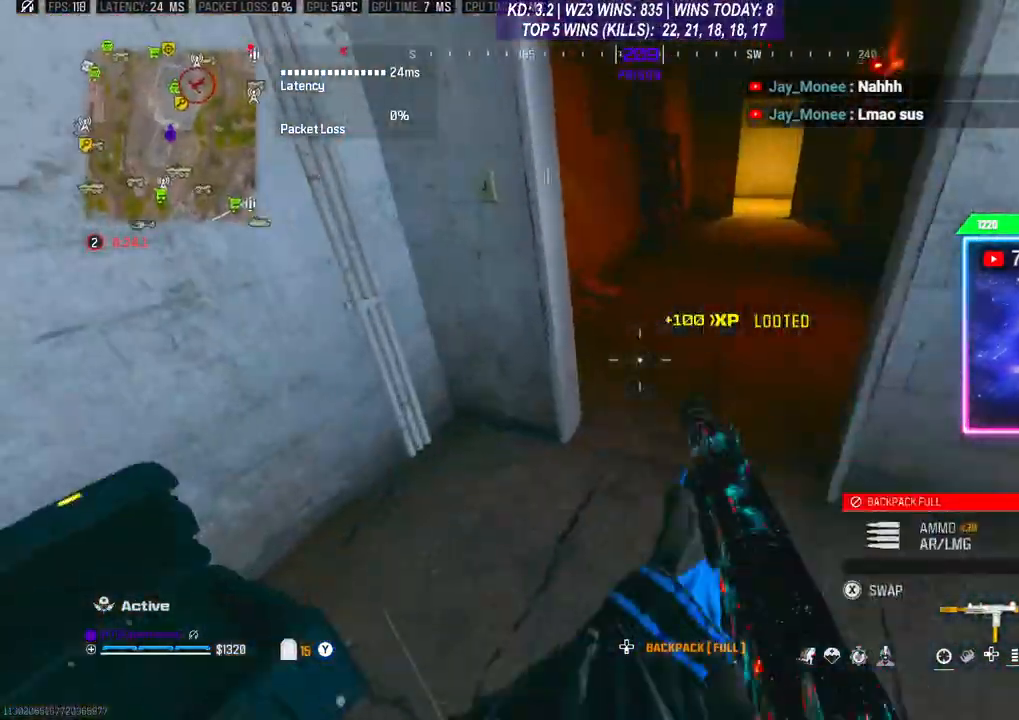
{"buttons": ["R3"], "left_stick": "up", "right_stick": "center", "events": [[33, "left_stick", "up"], [67, "right_stick", "up-right"], [200, "L3", "down"], [233, "right_stick", "center"], [333, "L3", "up"], [400, "R3", "down"]]}
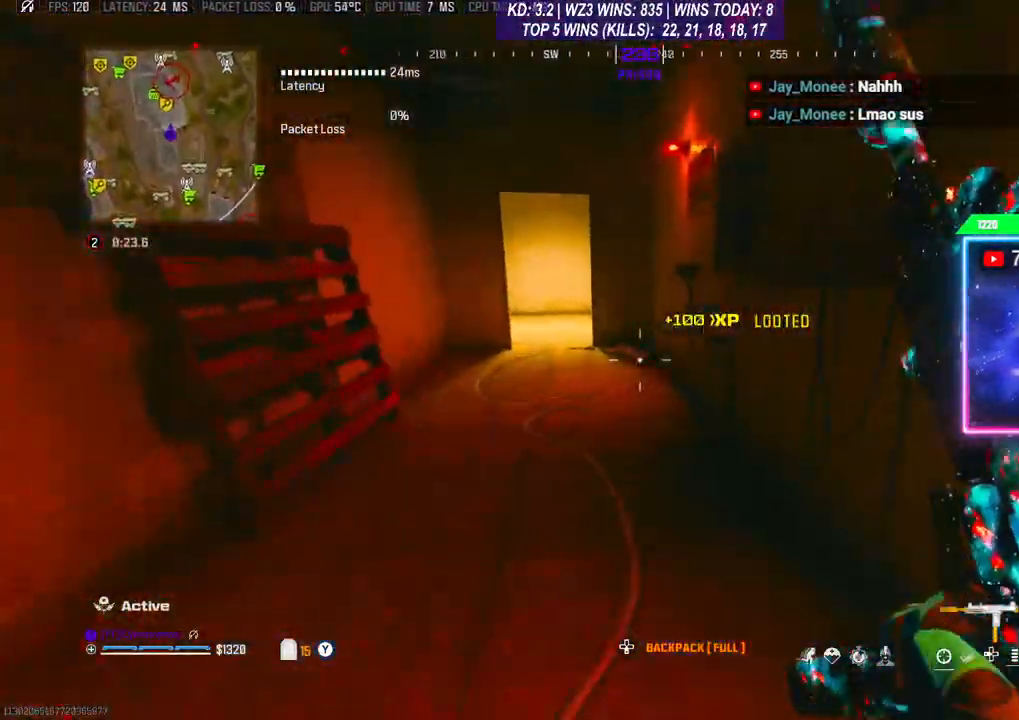
{"buttons": ["L3"], "left_stick": "up", "right_stick": "center", "events": [[33, "A", "down"], [33, "R3", "up"], [200, "A", "up"], [267, "L3", "down"]]}
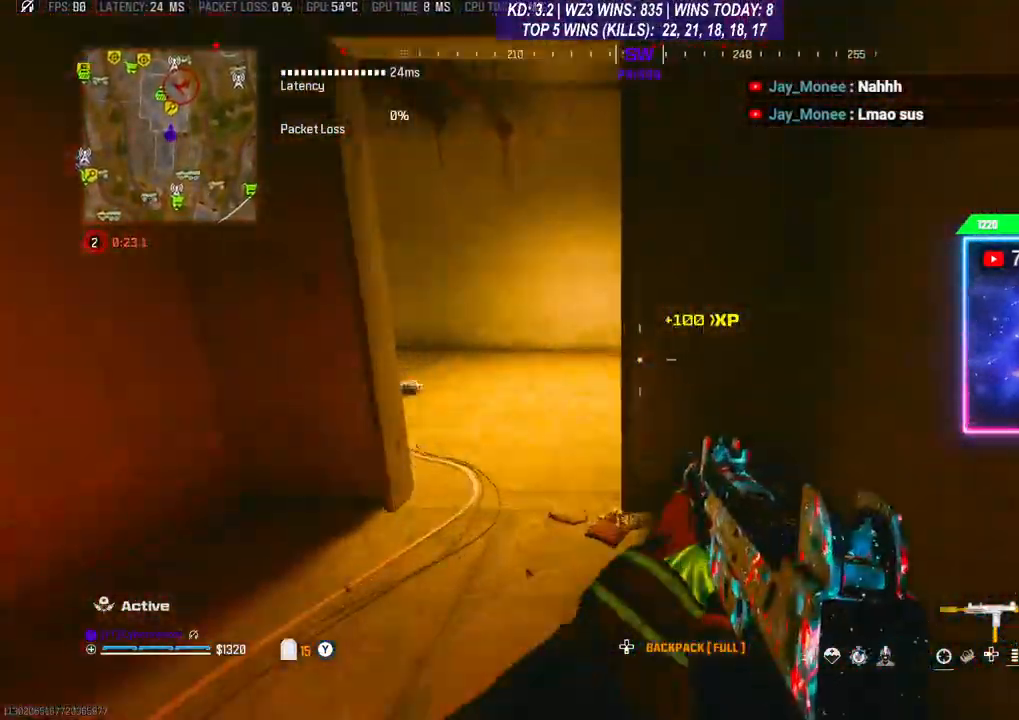
{"buttons": [], "left_stick": "center", "right_stick": "center", "events": [[133, "L3", "up"], [233, "left_stick", "up-left"], [433, "left_stick", "center"]]}
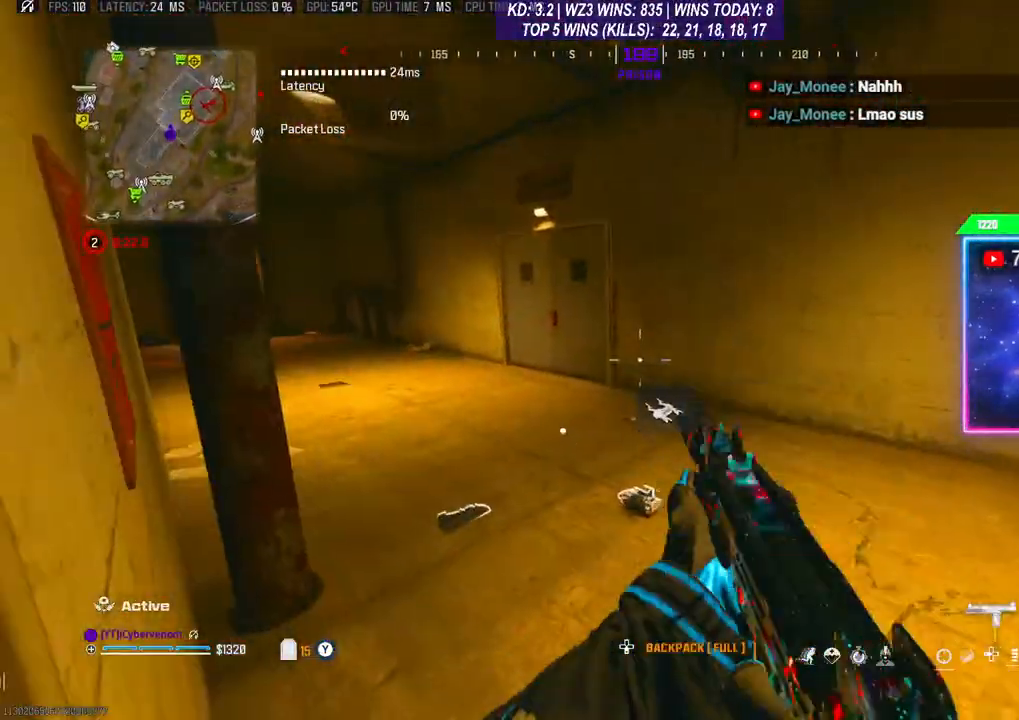
{"buttons": ["L3"], "left_stick": "up", "right_stick": "center", "events": [[367, "left_stick", "up"], [467, "L3", "down"]]}
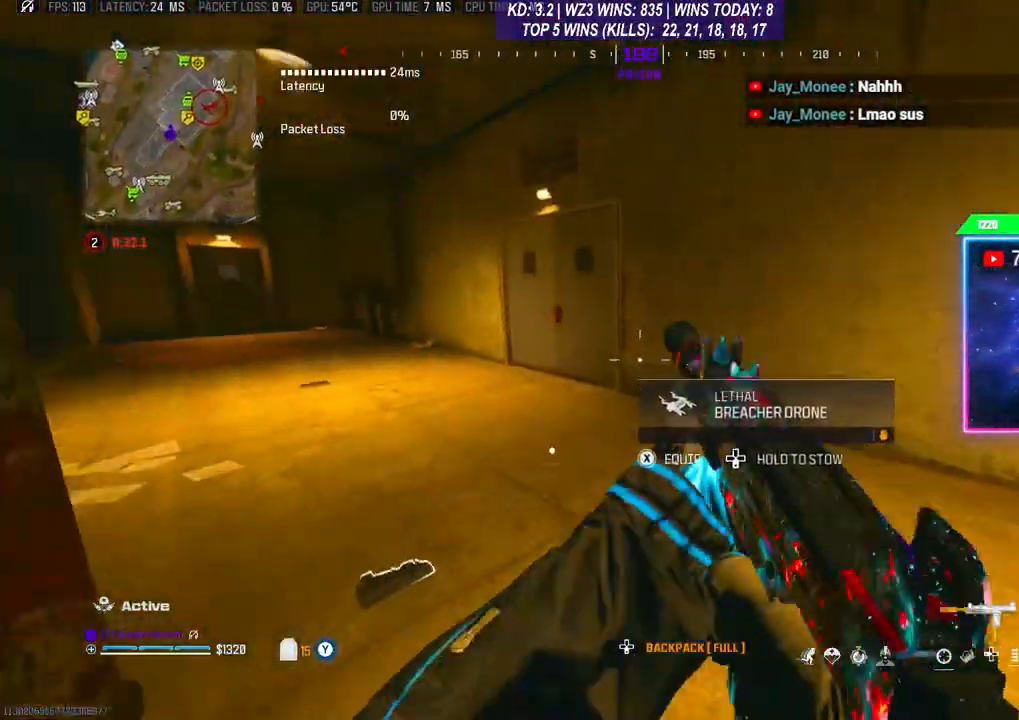
{"buttons": [], "left_stick": "up", "right_stick": "right", "events": [[500, "L3", "up"], [500, "right_stick", "right"]]}
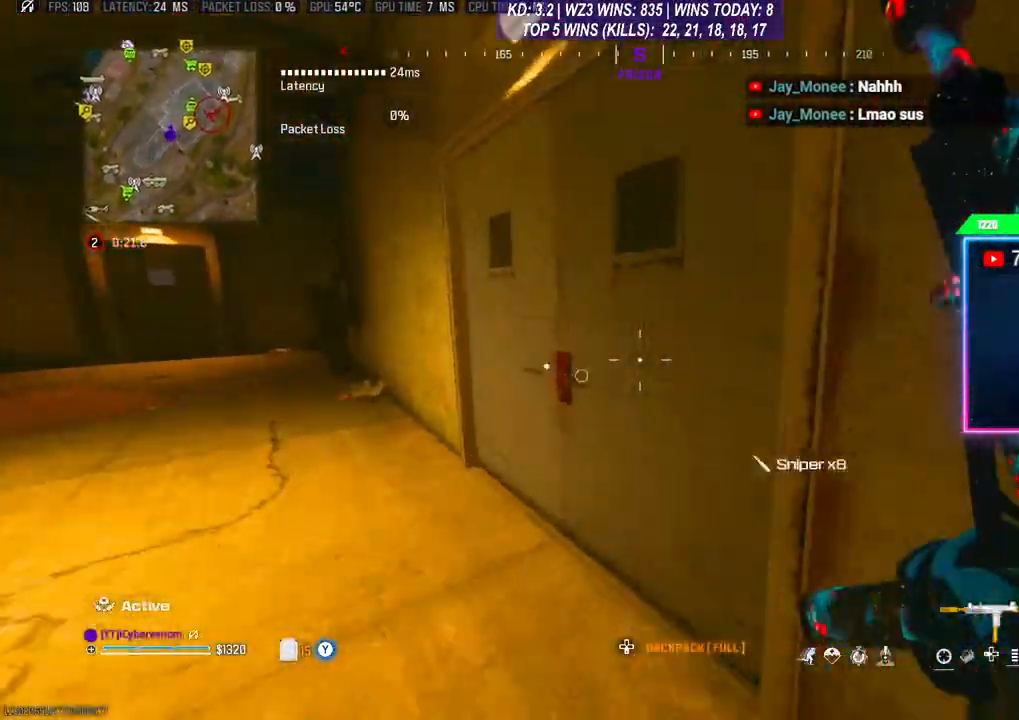
{"buttons": [], "left_stick": "up-left", "right_stick": "left", "events": [[167, "right_stick", "center"], [300, "right_stick", "left"], [367, "left_stick", "up-left"], [400, "right_stick", "center"], [500, "right_stick", "left"]]}
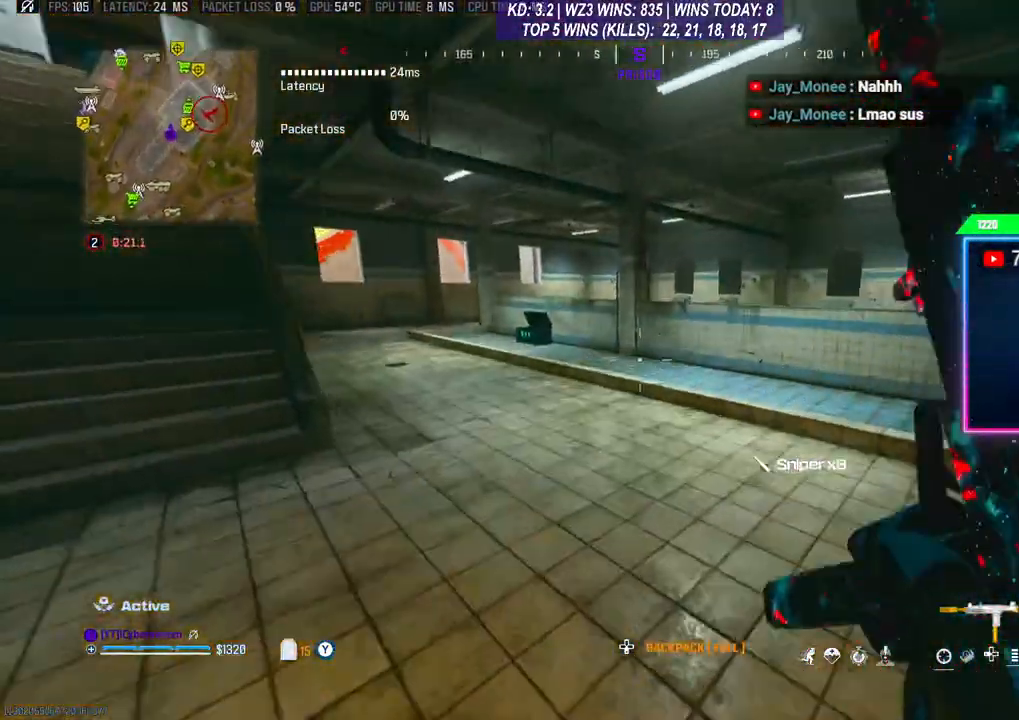
{"buttons": [], "left_stick": "left", "right_stick": "center", "events": [[367, "right_stick", "center"], [467, "left_stick", "left"]]}
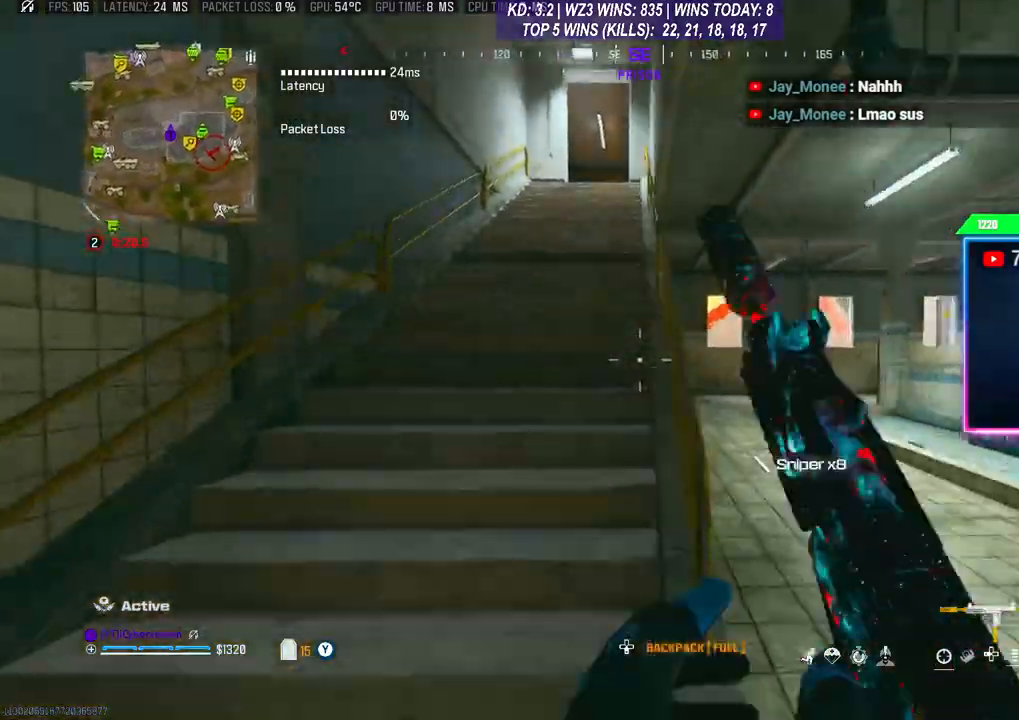
{"buttons": [], "left_stick": "up", "right_stick": "center", "events": [[167, "L3", "down"], [167, "left_stick", "up"], [300, "L3", "up"]]}
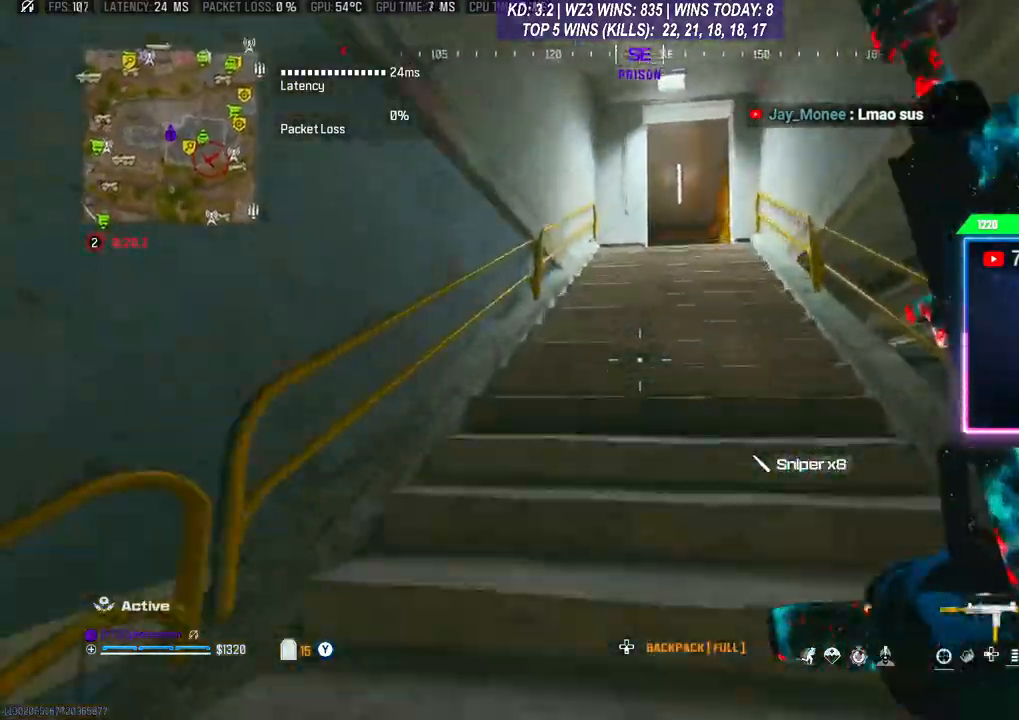
{"buttons": [], "left_stick": "up", "right_stick": "center", "events": []}
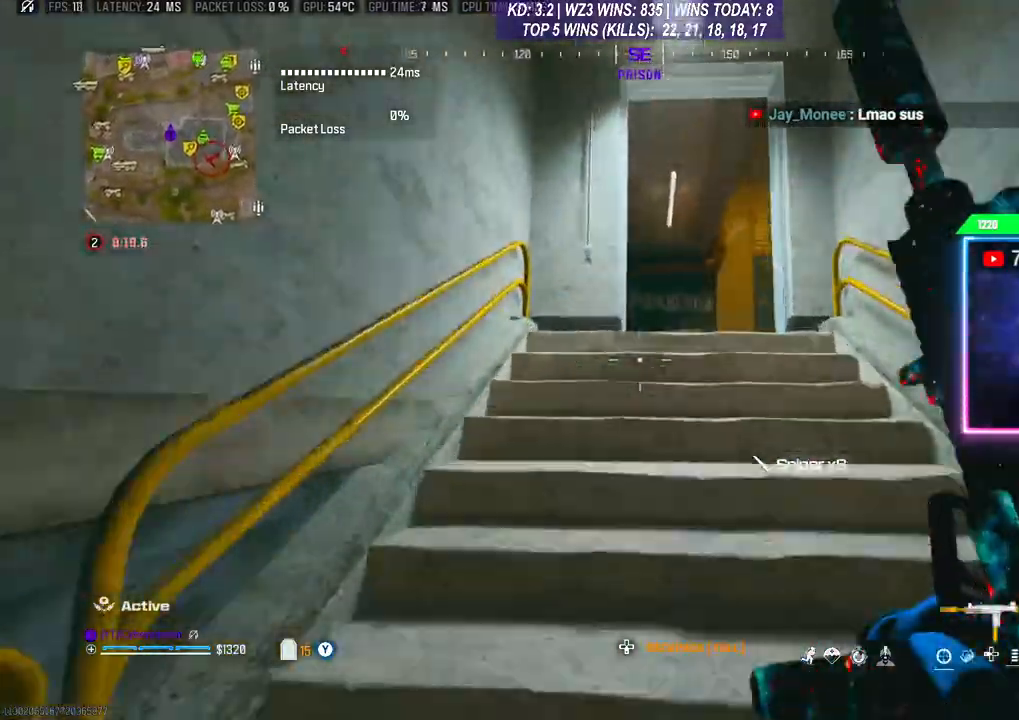
{"buttons": ["L3"], "left_stick": "up", "right_stick": "center", "events": [[233, "R3", "down"], [367, "A", "down"], [367, "L3", "down"], [367, "R3", "up"], [500, "A", "up"]]}
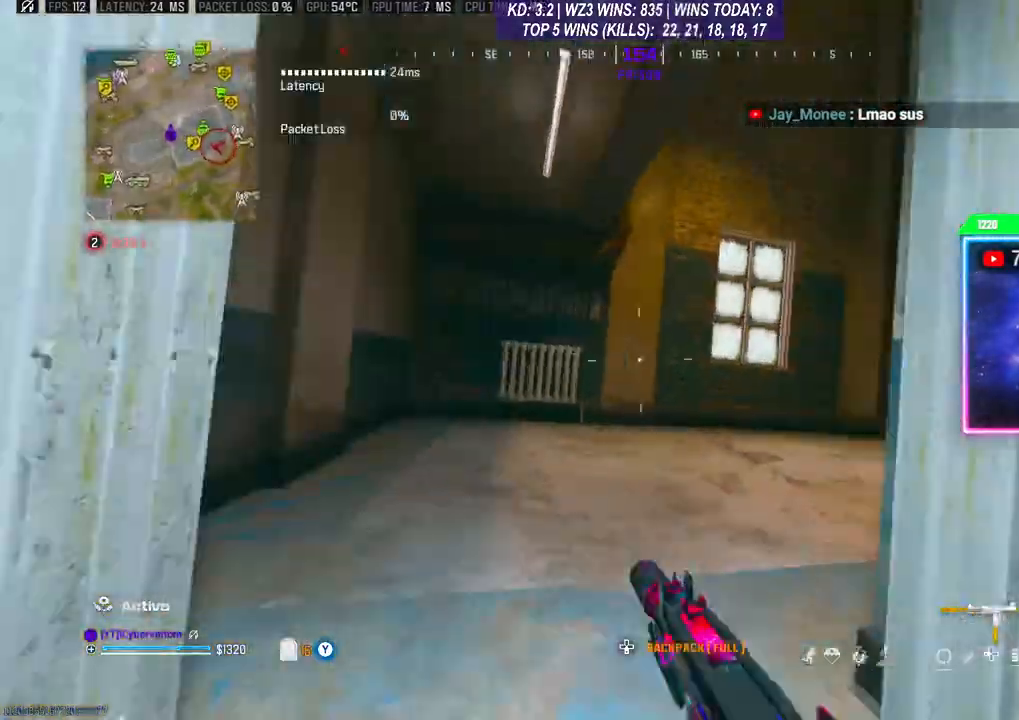
{"buttons": [], "left_stick": "up", "right_stick": "center", "events": [[267, "right_stick", "right"], [300, "L3", "up"], [500, "right_stick", "center"]]}
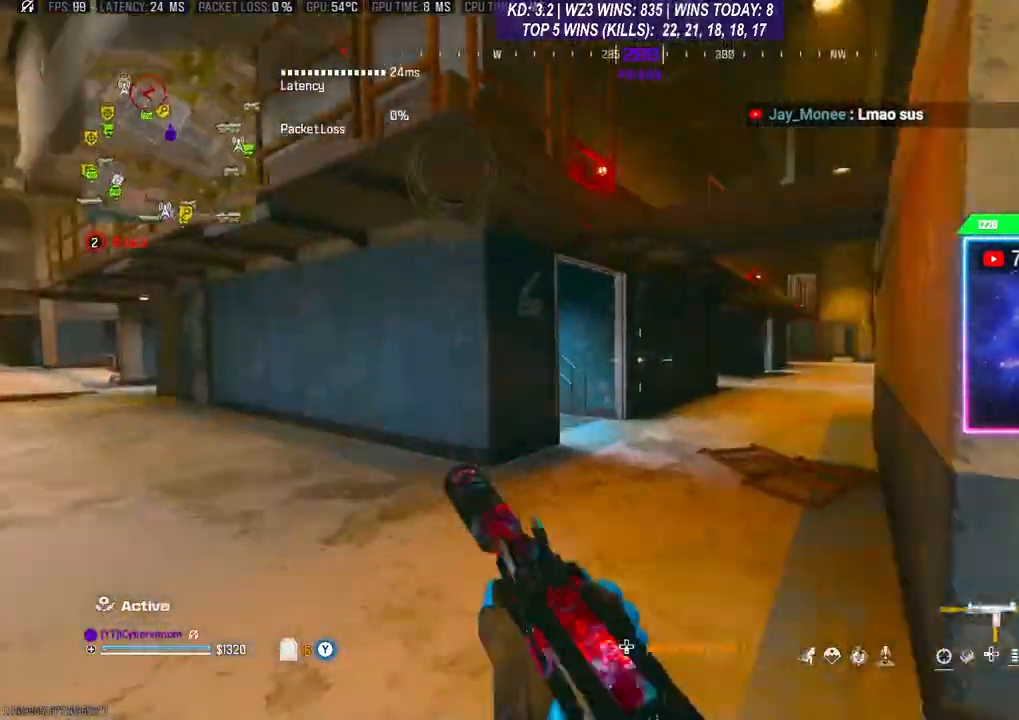
{"buttons": ["A"], "left_stick": "up-right", "right_stick": "right", "events": [[200, "left_stick", "up-right"], [200, "right_stick", "right"], [400, "L3", "down"], [433, "A", "down"], [500, "L3", "up"]]}
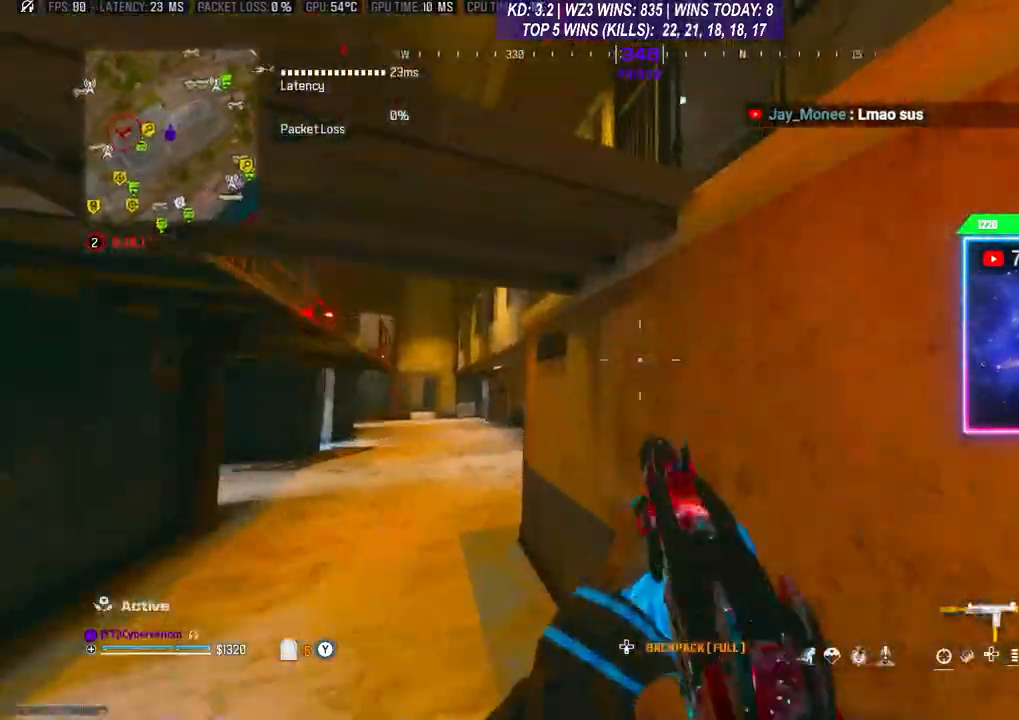
{"buttons": ["A"], "left_stick": "right", "right_stick": "center", "events": [[100, "A", "up"], [167, "A", "down"], [267, "A", "up"], [267, "right_stick", "center"], [300, "A", "down"], [367, "A", "up"], [467, "A", "down"], [500, "left_stick", "right"]]}
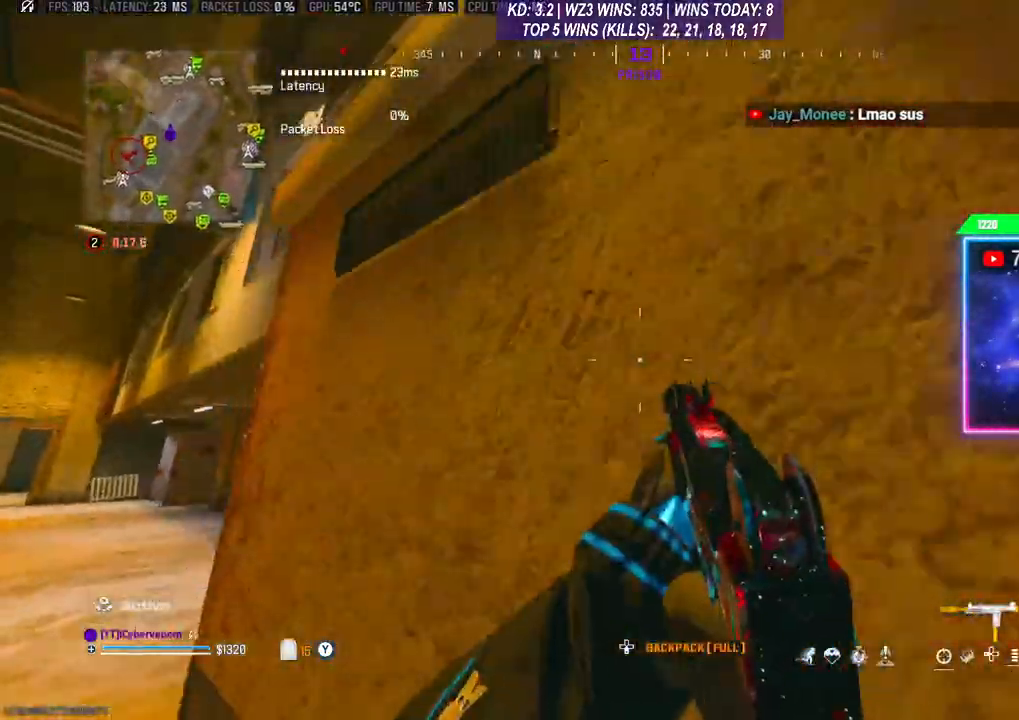
{"buttons": [], "left_stick": "right", "right_stick": "up", "events": [[33, "A", "up"], [200, "left_stick", "down-right"], [200, "right_stick", "right"], [433, "left_stick", "right"], [433, "right_stick", "up"]]}
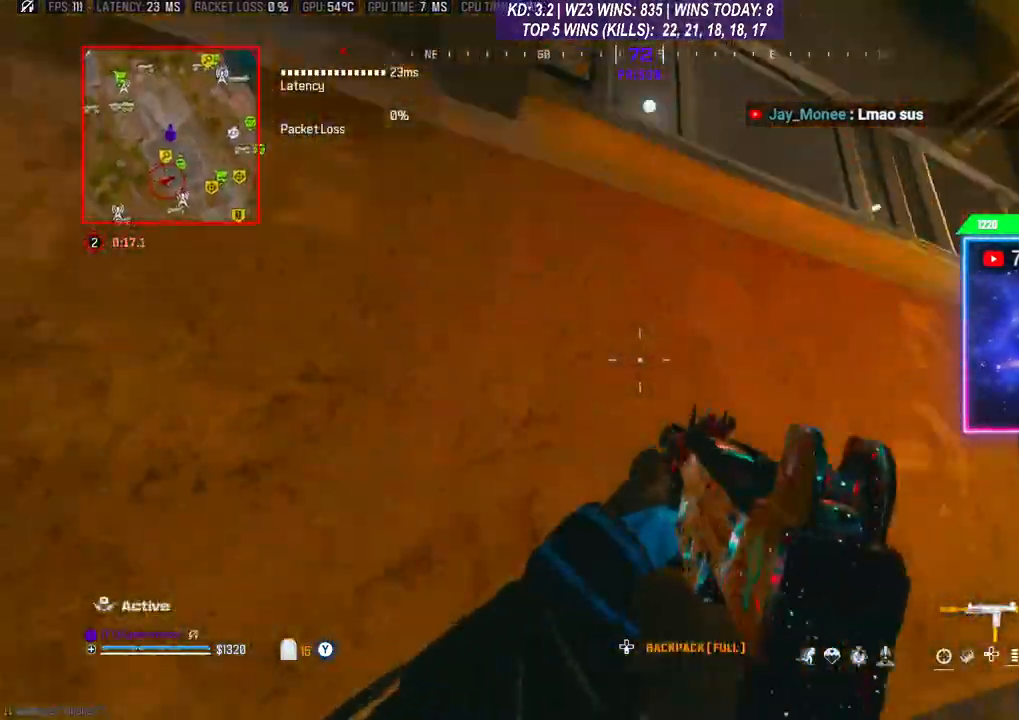
{"buttons": [], "left_stick": "up", "right_stick": "center", "events": [[100, "left_stick", "up"], [133, "L3", "down"], [167, "A", "down"], [200, "right_stick", "center"], [333, "A", "up"], [333, "L3", "up"], [367, "A", "down"], [433, "A", "up"]]}
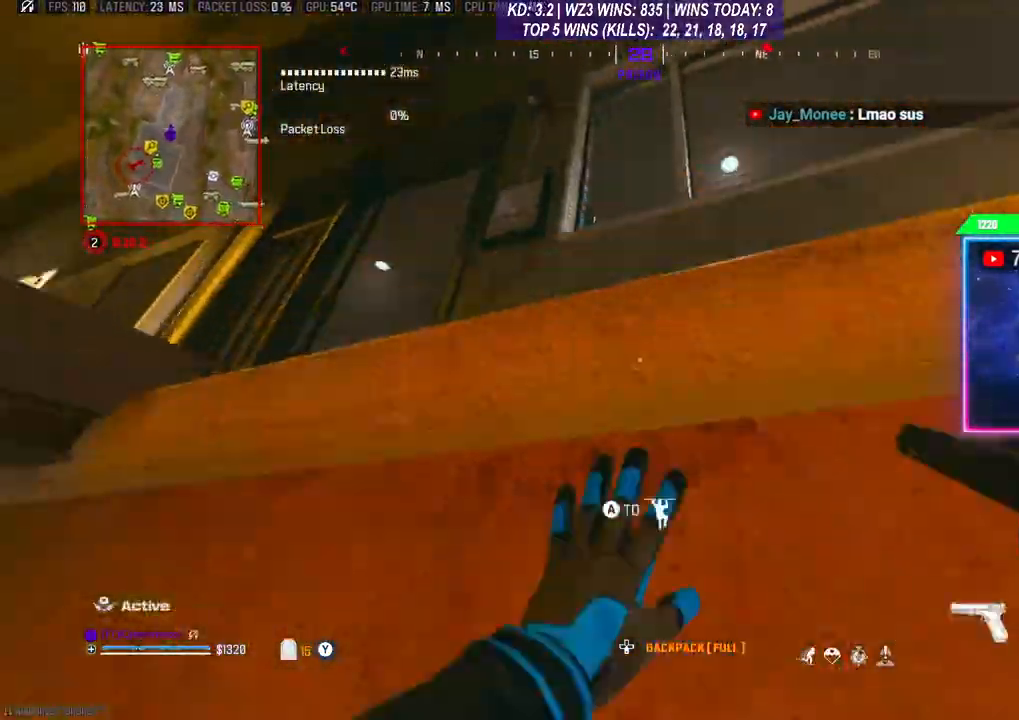
{"buttons": [], "left_stick": "center", "right_stick": "center", "events": [[33, "A", "down"], [67, "A", "up"], [133, "A", "down"], [267, "A", "up"], [300, "left_stick", "up-left"], [500, "left_stick", "center"]]}
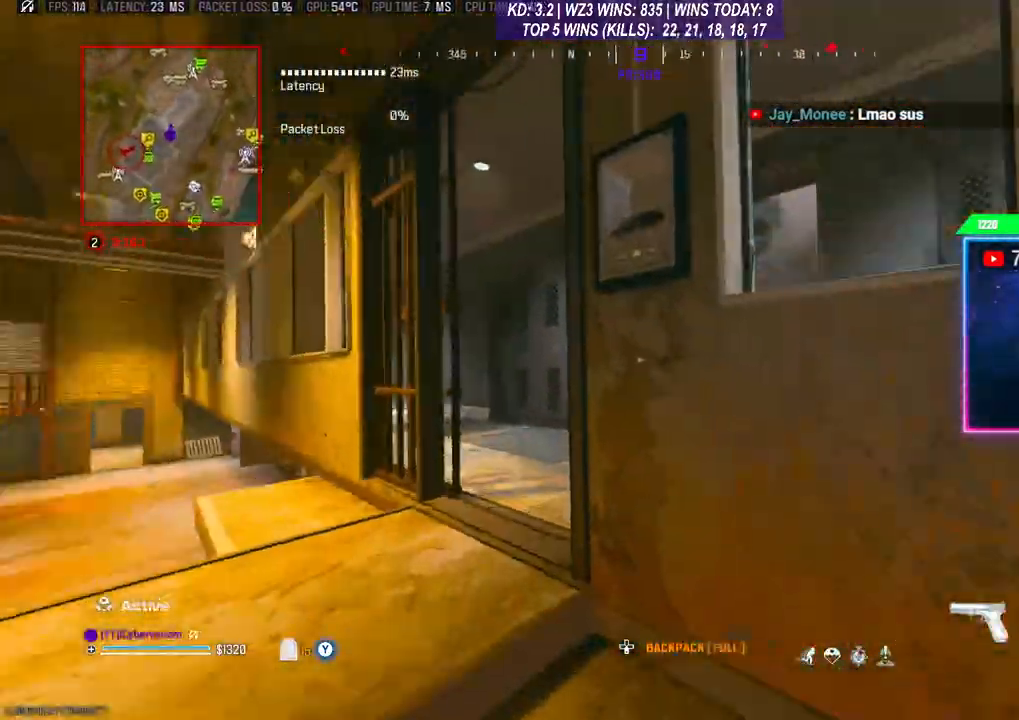
{"buttons": [], "left_stick": "up-left", "right_stick": "right", "events": [[300, "left_stick", "left"], [300, "right_stick", "right"], [400, "left_stick", "up-left"], [400, "right_stick", "center"], [467, "right_stick", "right"]]}